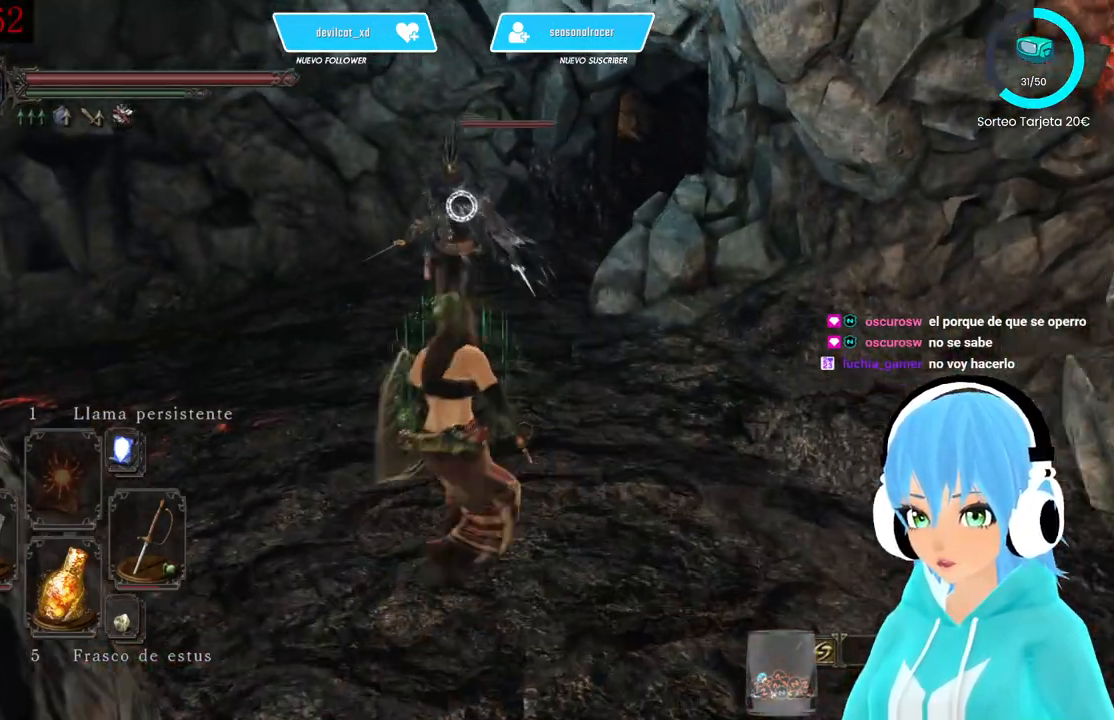
Gameplay with a controller (Xbox layout); each line is a JSON object with the inputs held at the frame after it. "events" lists button and stick changes between this image and that frame as [ms after this image, input, new state], when the widget could be followed in between.
{"buttons": ["L1"], "left_stick": "up-left", "right_stick": "center"}
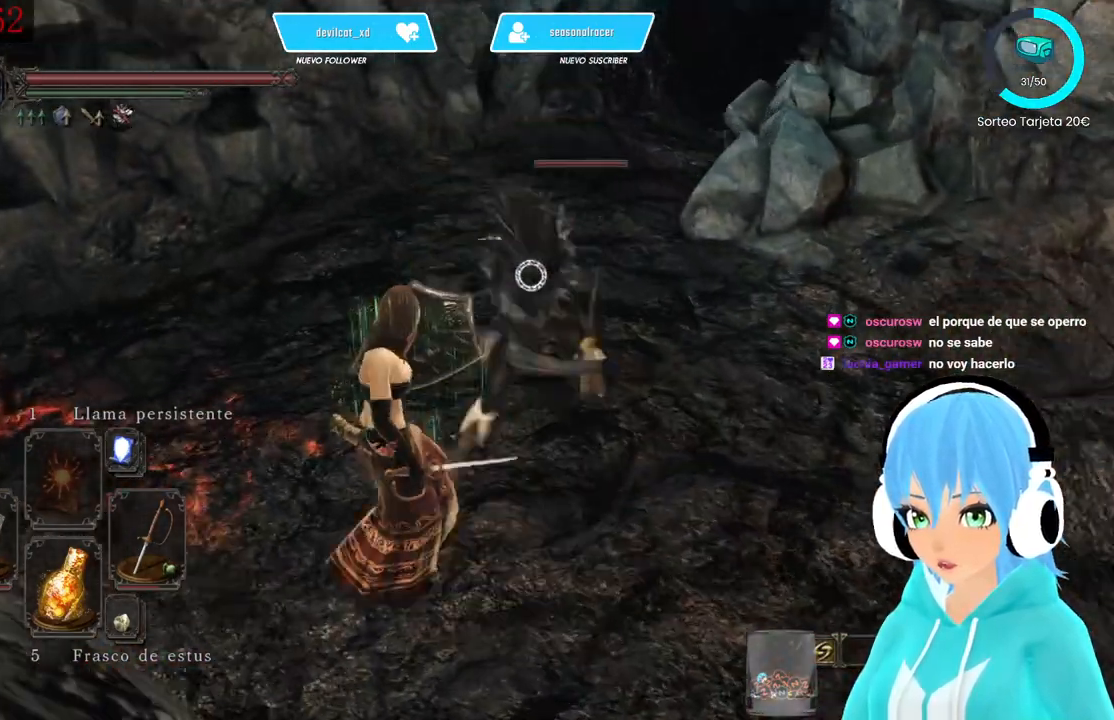
{"buttons": ["L1"], "left_stick": "up-left", "right_stick": "center", "events": [[167, "B", "down"], [250, "B", "up"]]}
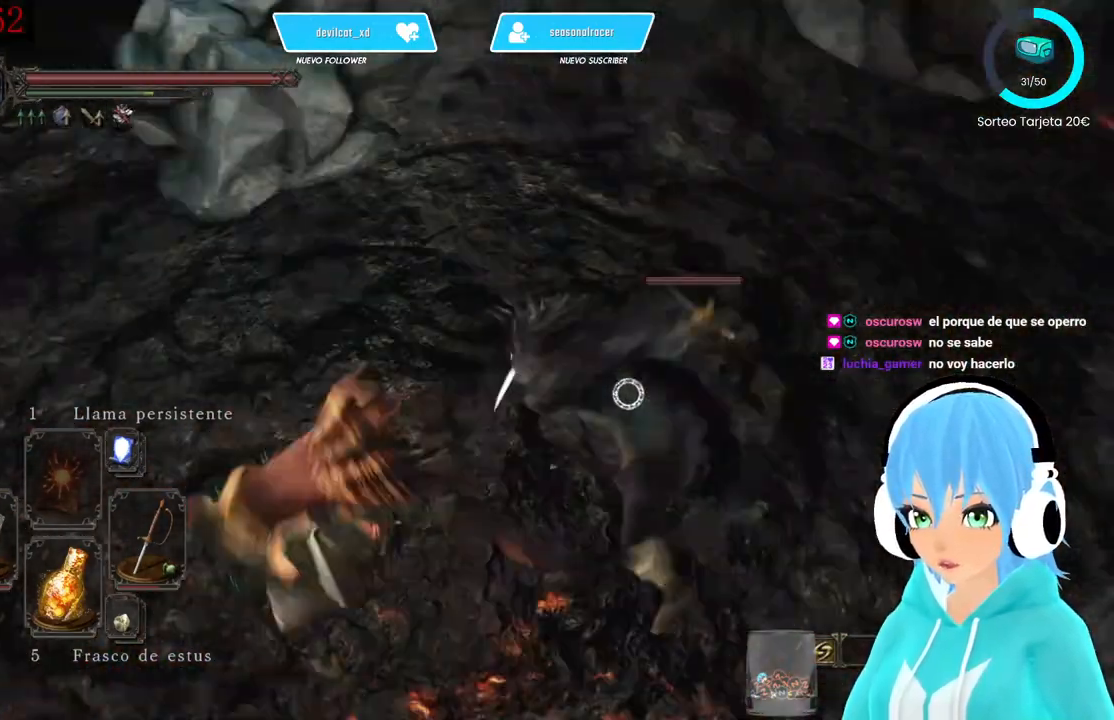
{"buttons": ["L1"], "left_stick": "up-left", "right_stick": "center"}
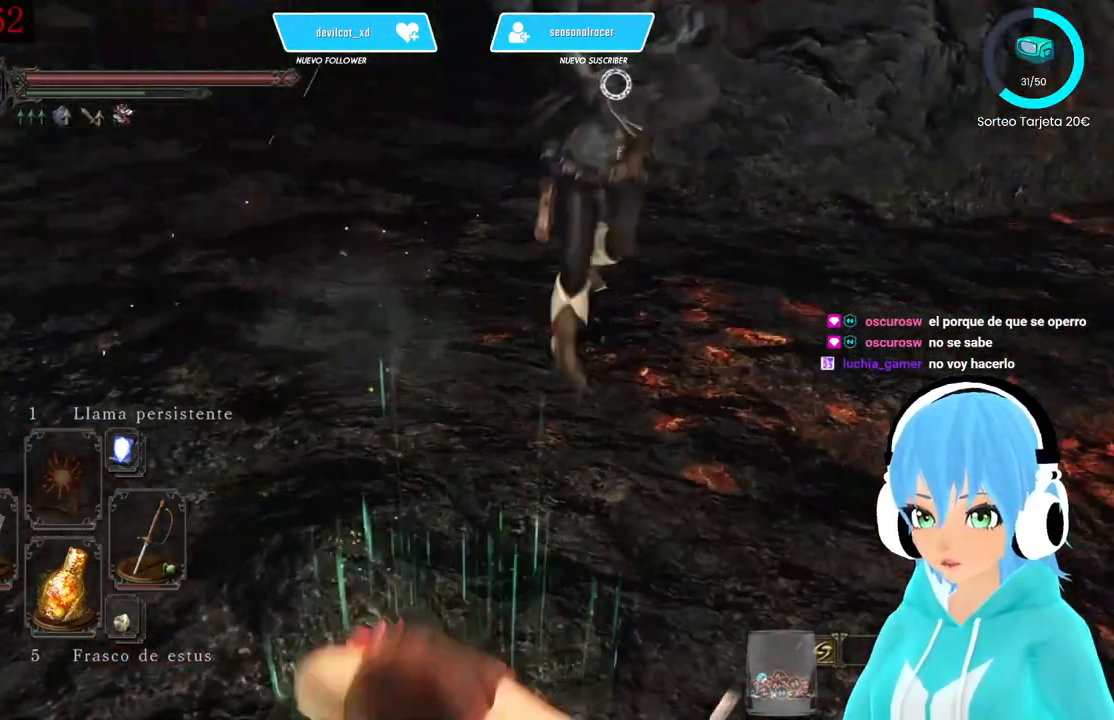
{"buttons": ["L1"], "left_stick": "up-left", "right_stick": "center", "events": []}
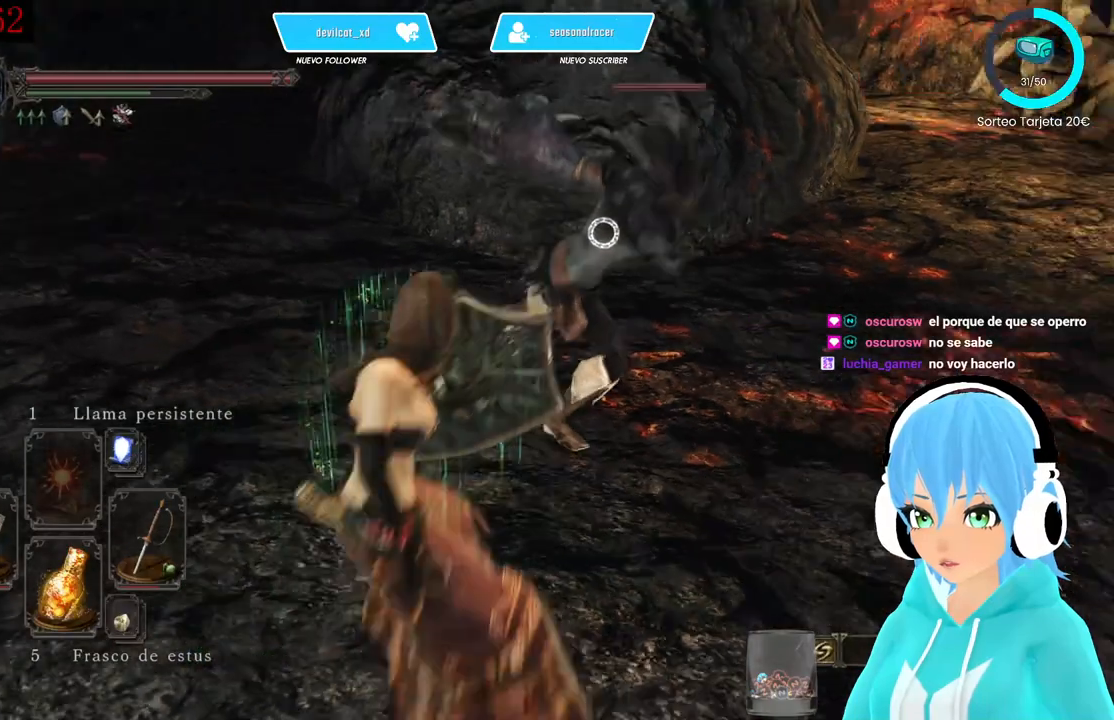
{"buttons": ["L1"], "left_stick": "up-left", "right_stick": "center", "events": []}
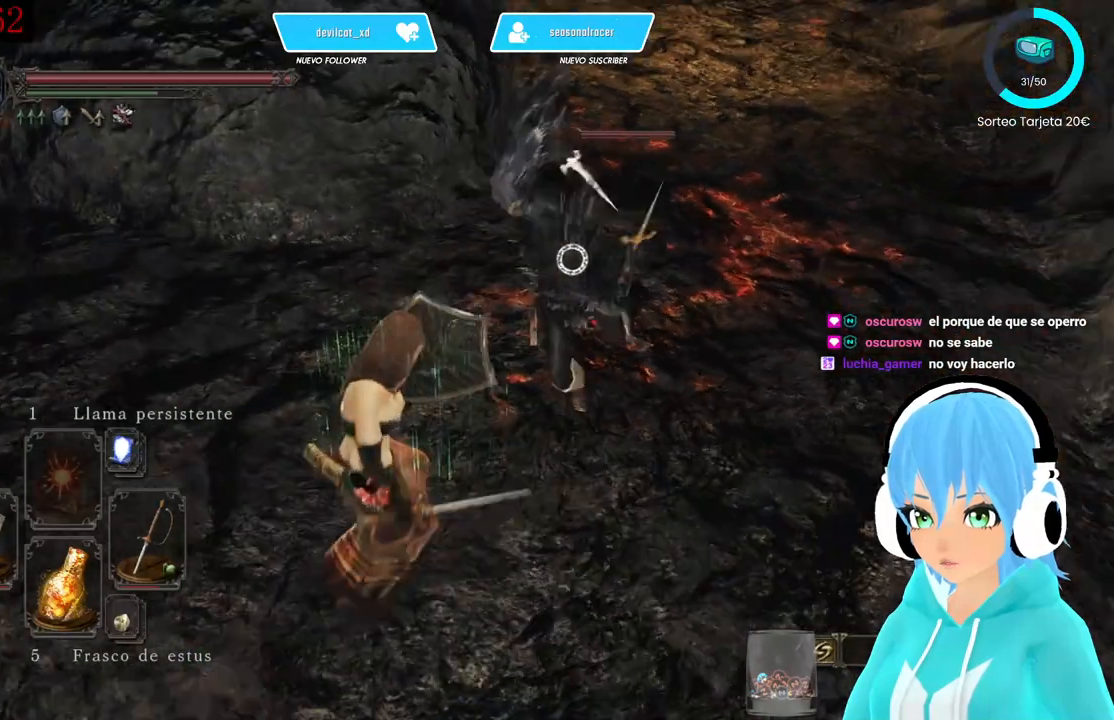
{"buttons": ["L1"], "left_stick": "up-left", "right_stick": "center", "events": []}
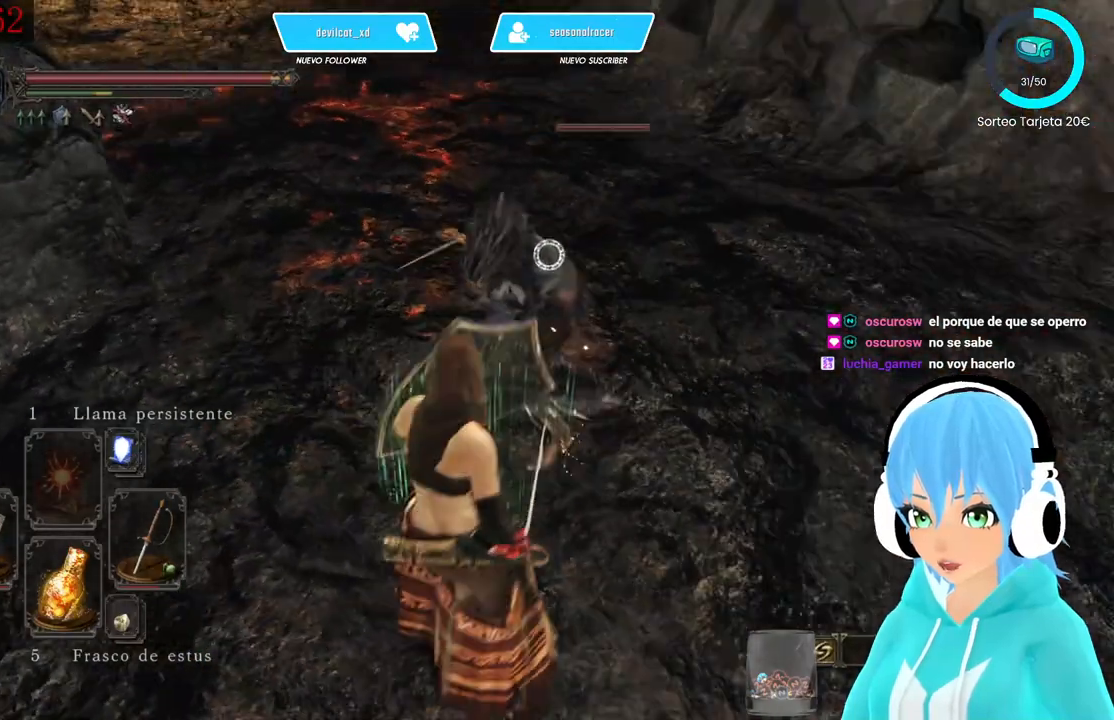
{"buttons": ["R2"], "left_stick": "up", "right_stick": "center", "events": [[83, "L1", "up"], [250, "R2", "down"], [250, "left_stick", "up"]]}
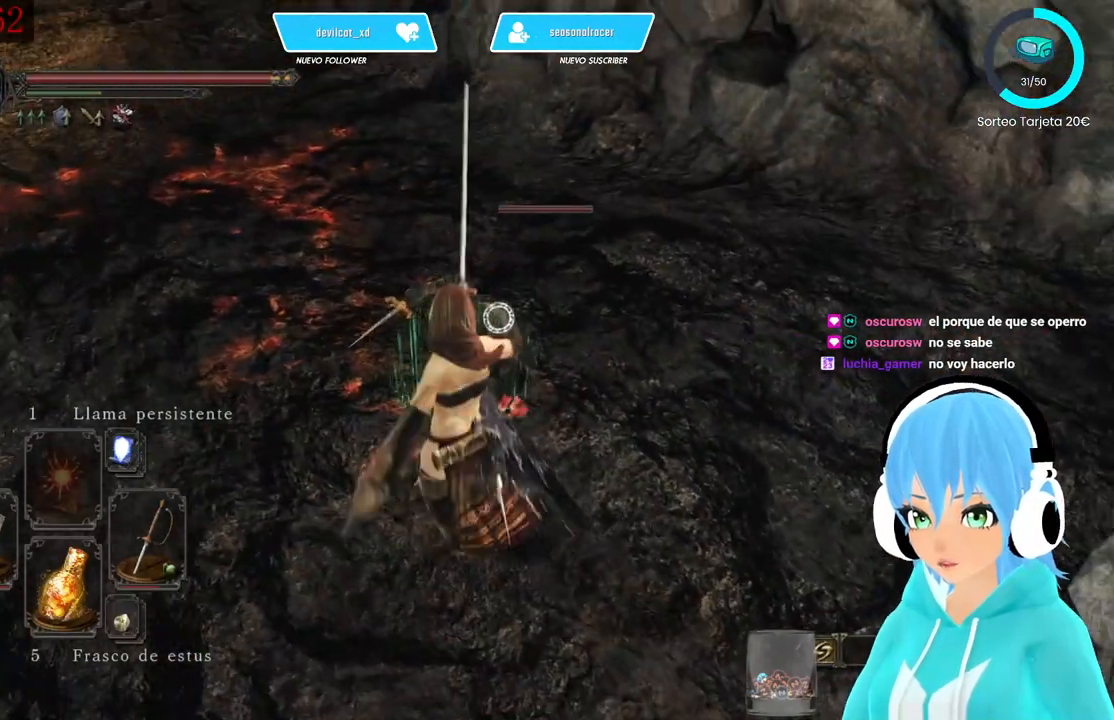
{"buttons": ["R2"], "left_stick": "center", "right_stick": "center", "events": [[167, "left_stick", "center"]]}
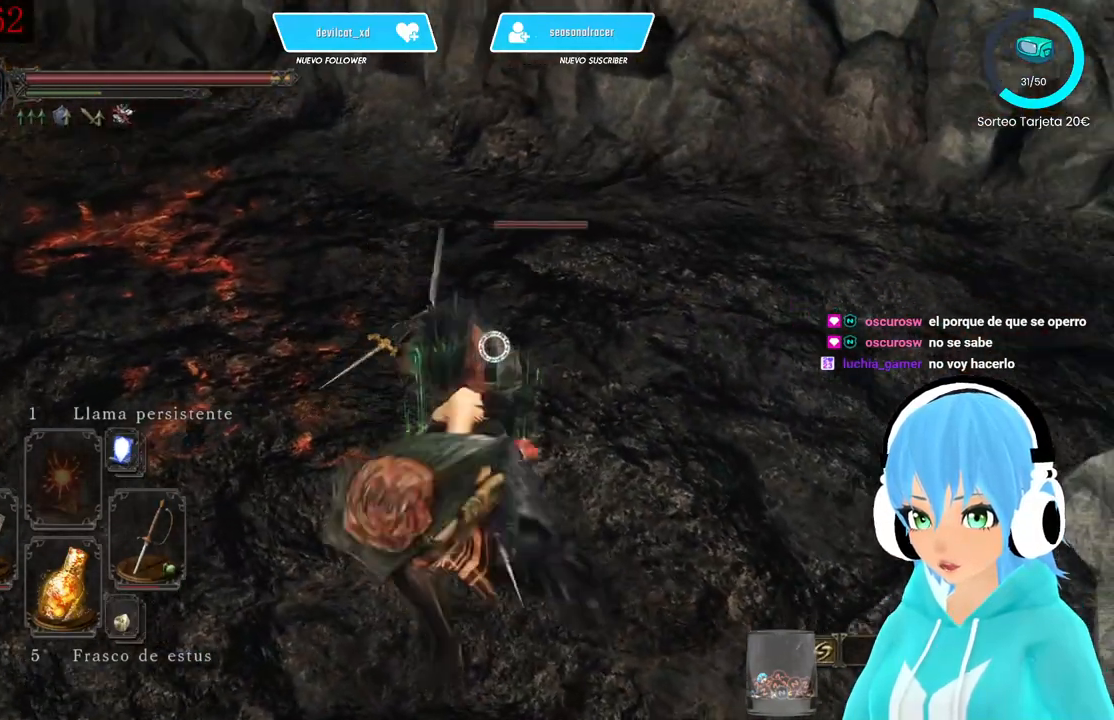
{"buttons": ["R2"], "left_stick": "center", "right_stick": "center", "events": [[83, "R2", "up"], [167, "R2", "down"], [333, "R2", "up"], [417, "R2", "down"]]}
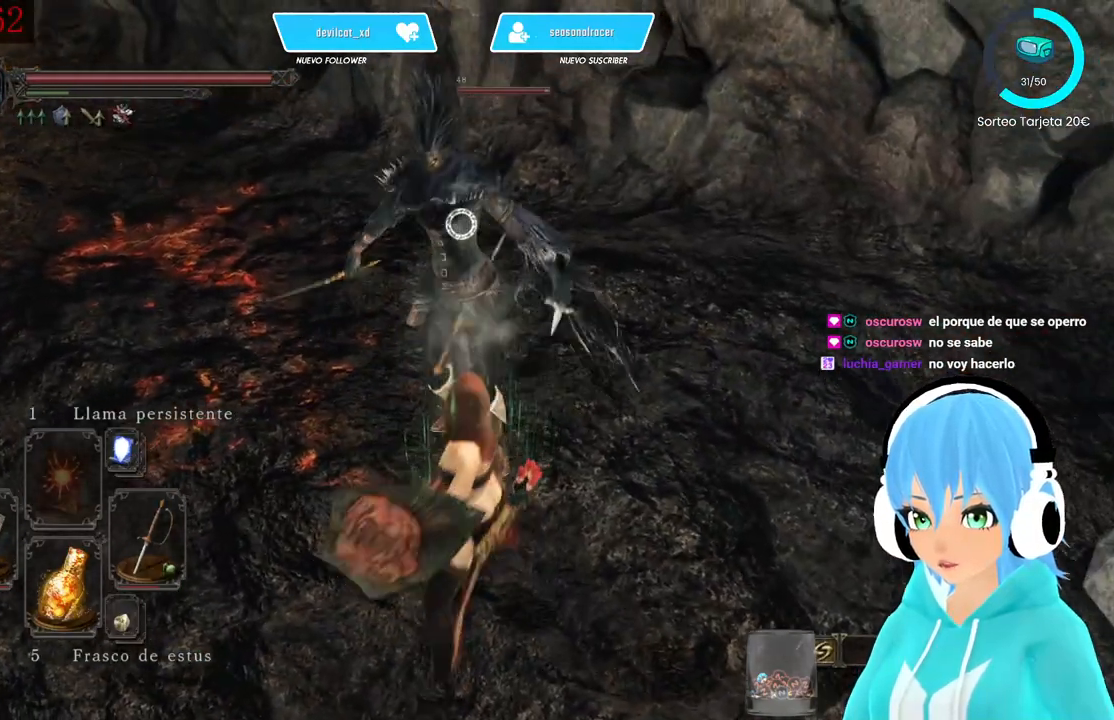
{"buttons": ["R2"], "left_stick": "center", "right_stick": "center", "events": [[250, "R2", "up"], [333, "R2", "down"]]}
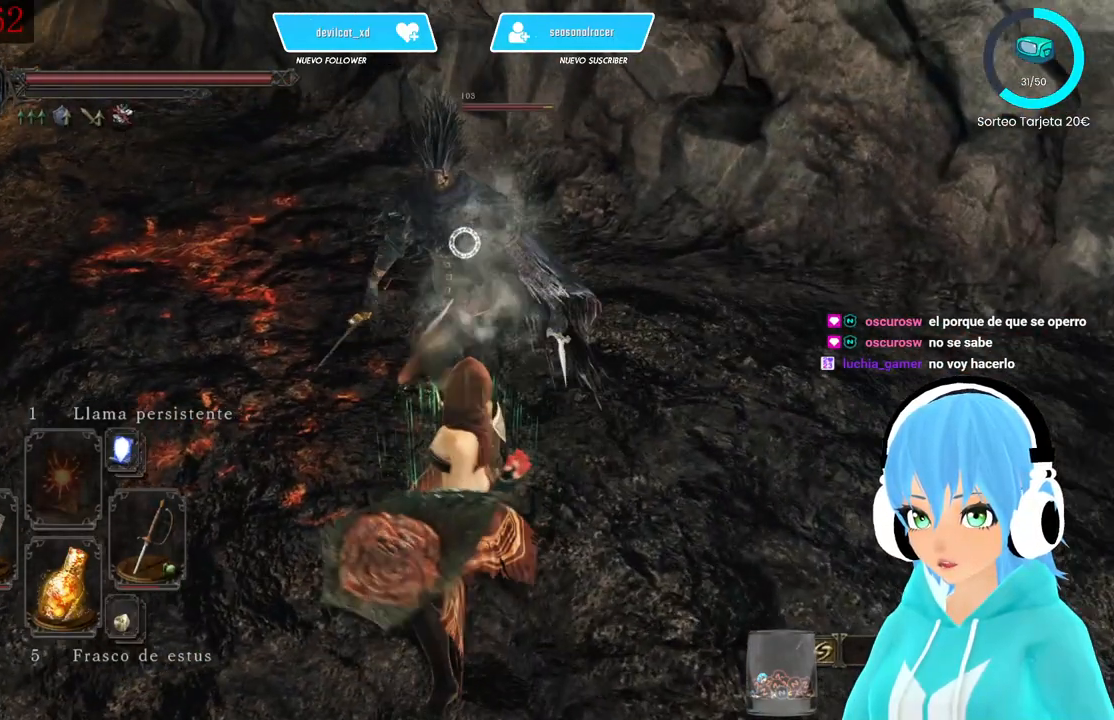
{"buttons": ["R2"], "left_stick": "center", "right_stick": "center", "events": [[167, "R2", "up"], [250, "R2", "down"]]}
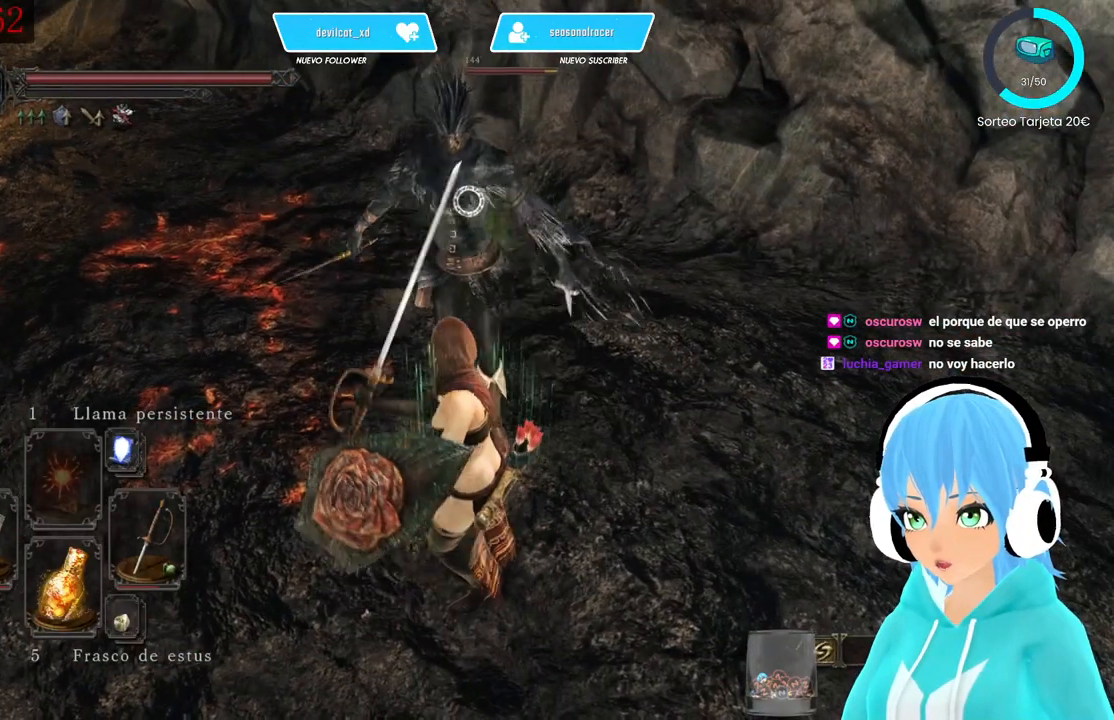
{"buttons": [], "left_stick": "down-left", "right_stick": "center", "events": [[333, "R2", "up"], [417, "left_stick", "down-left"]]}
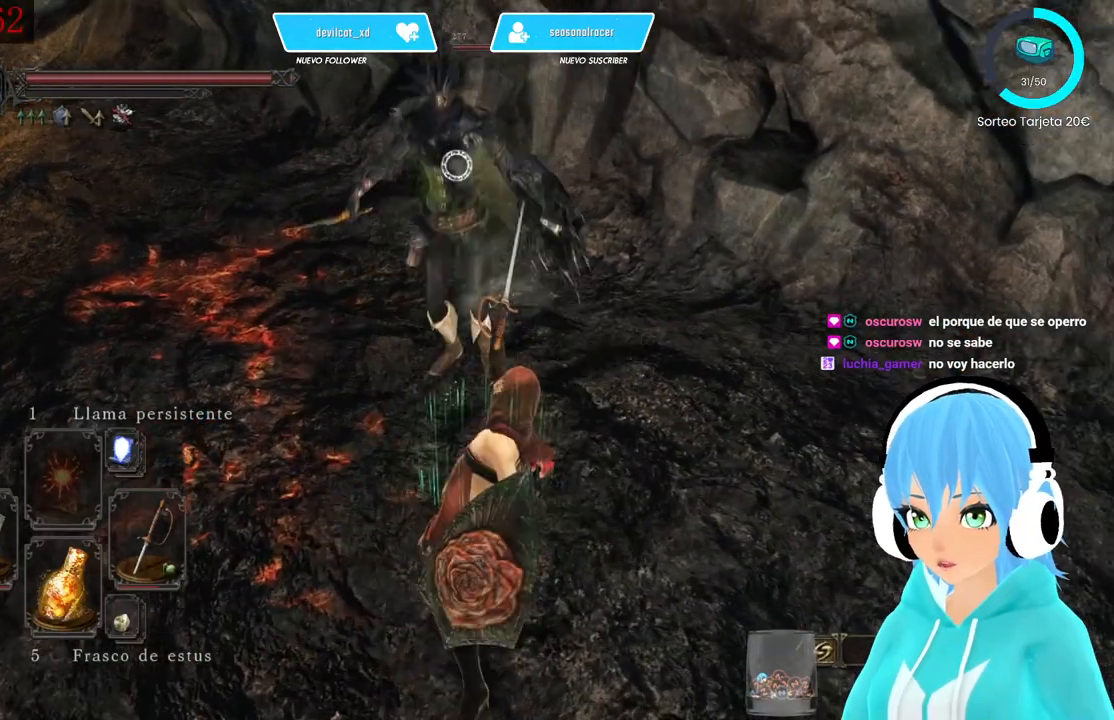
{"buttons": [], "left_stick": "down-left", "right_stick": "center", "events": []}
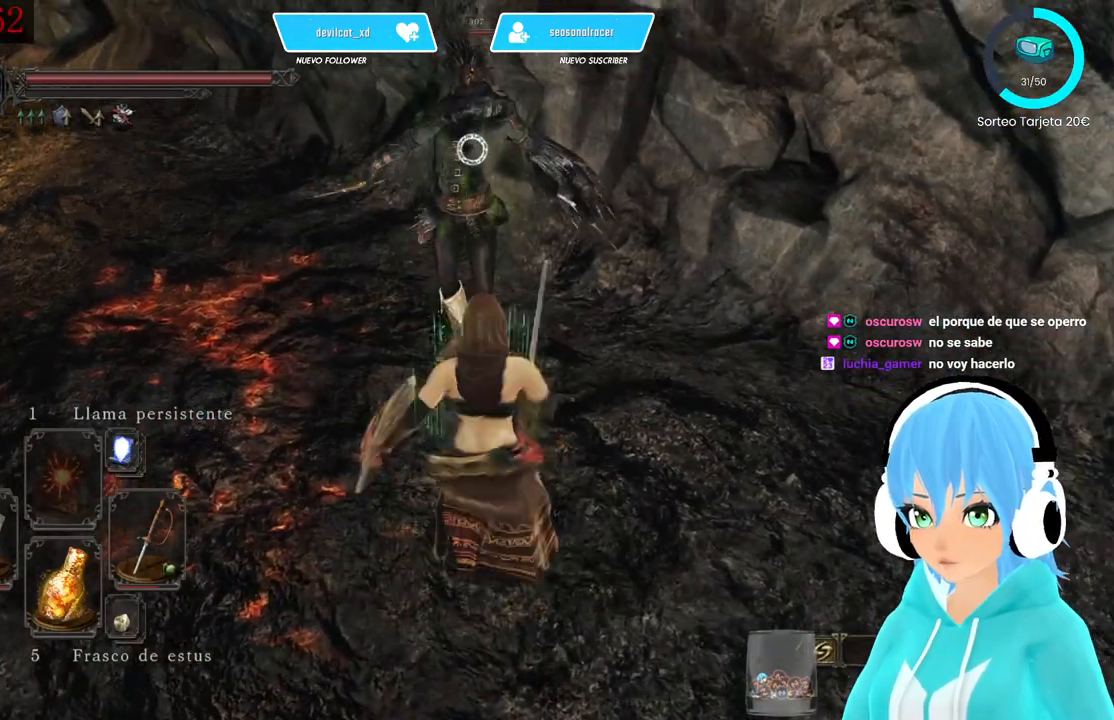
{"buttons": [], "left_stick": "down-left", "right_stick": "center", "events": []}
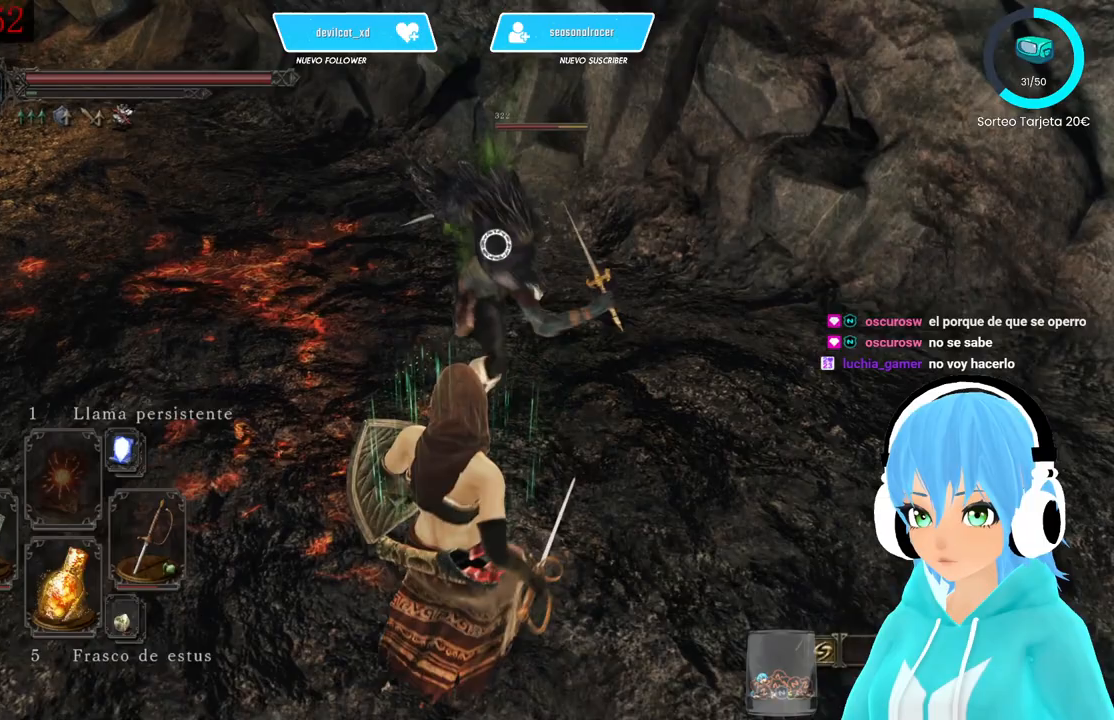
{"buttons": ["L1"], "left_stick": "down-left", "right_stick": "center", "events": [[83, "L1", "down"], [167, "B", "down"], [250, "B", "up"]]}
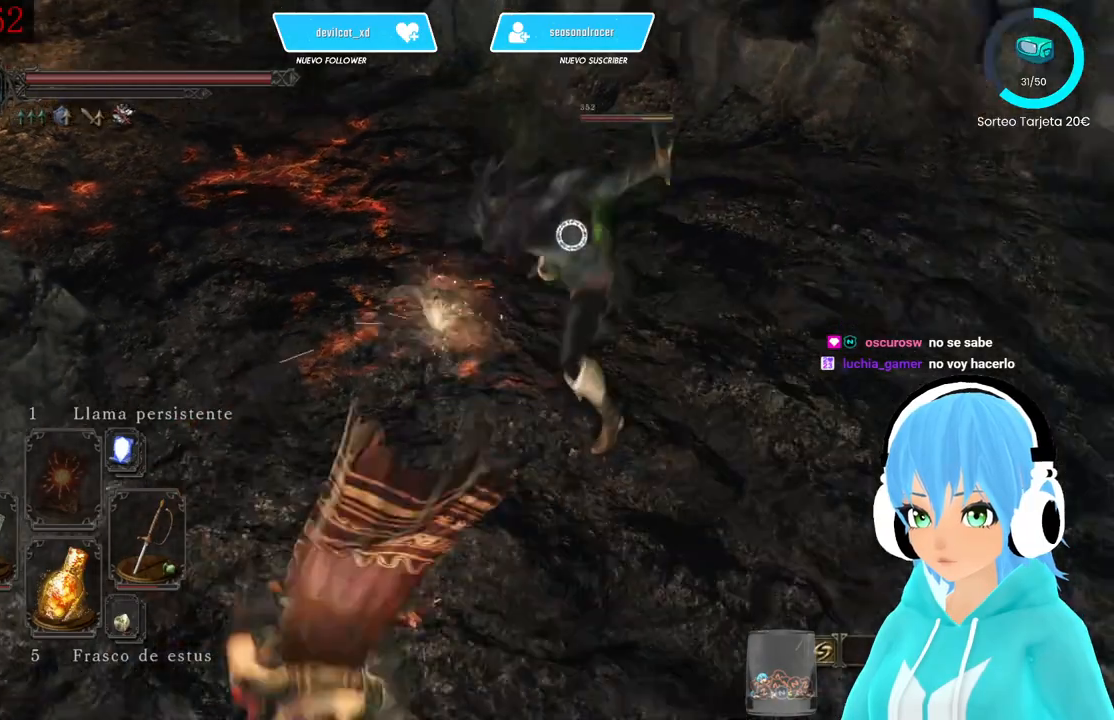
{"buttons": ["L1"], "left_stick": "down-right", "right_stick": "center"}
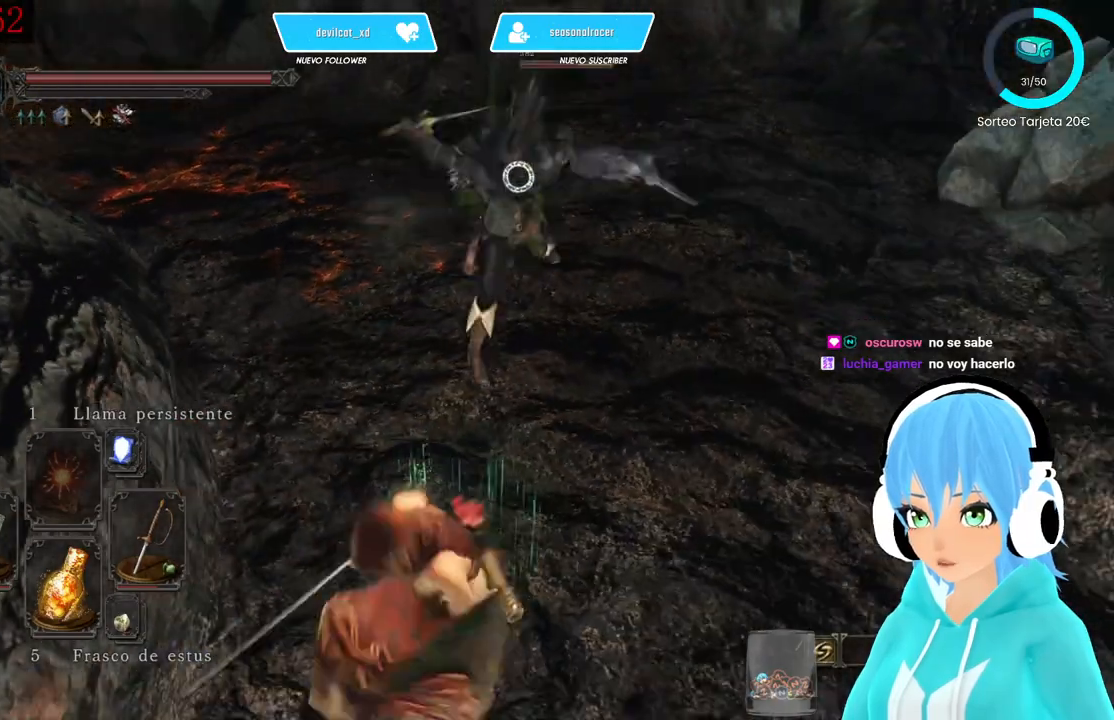
{"buttons": [], "left_stick": "down-right", "right_stick": "center", "events": [[417, "L1", "up"]]}
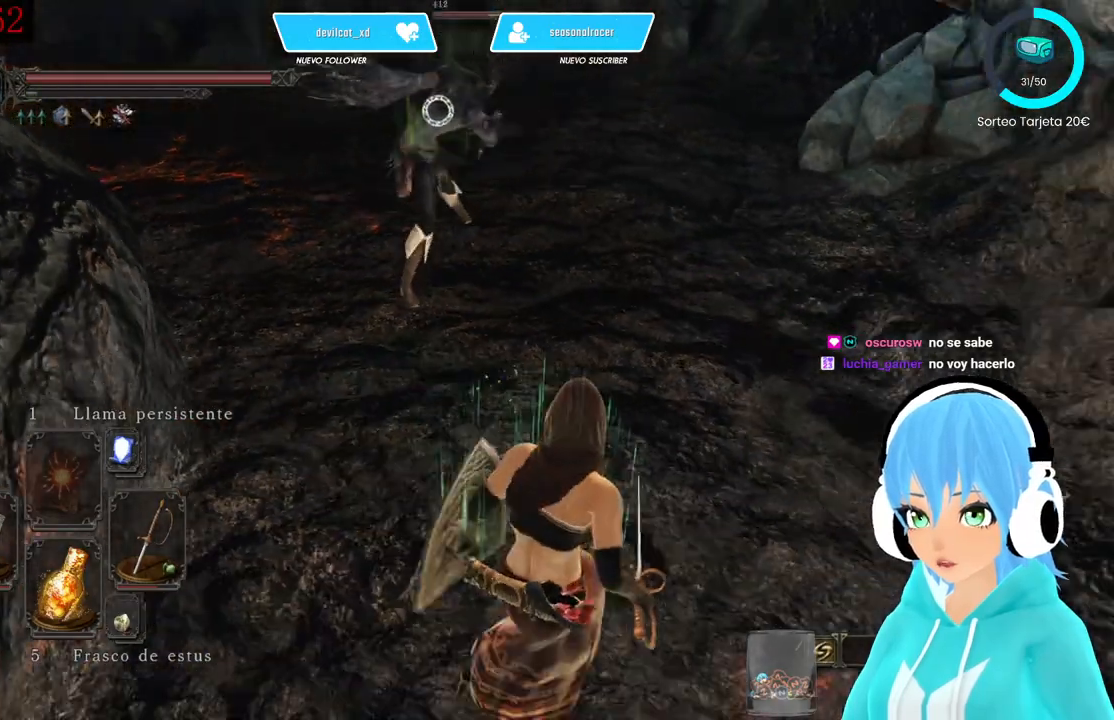
{"buttons": [], "left_stick": "right", "right_stick": "center", "events": [[333, "left_stick", "right"]]}
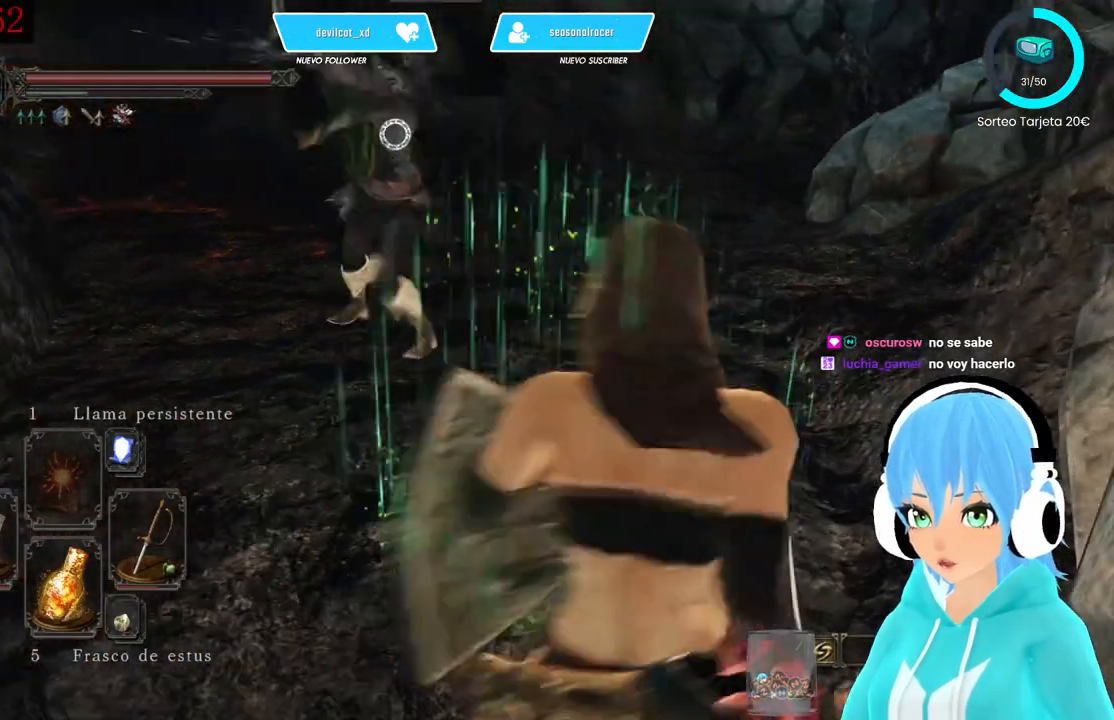
{"buttons": ["L1"], "left_stick": "up-left", "right_stick": "center", "events": [[250, "left_stick", "up"], [333, "left_stick", "up-left"], [500, "L1", "down"]]}
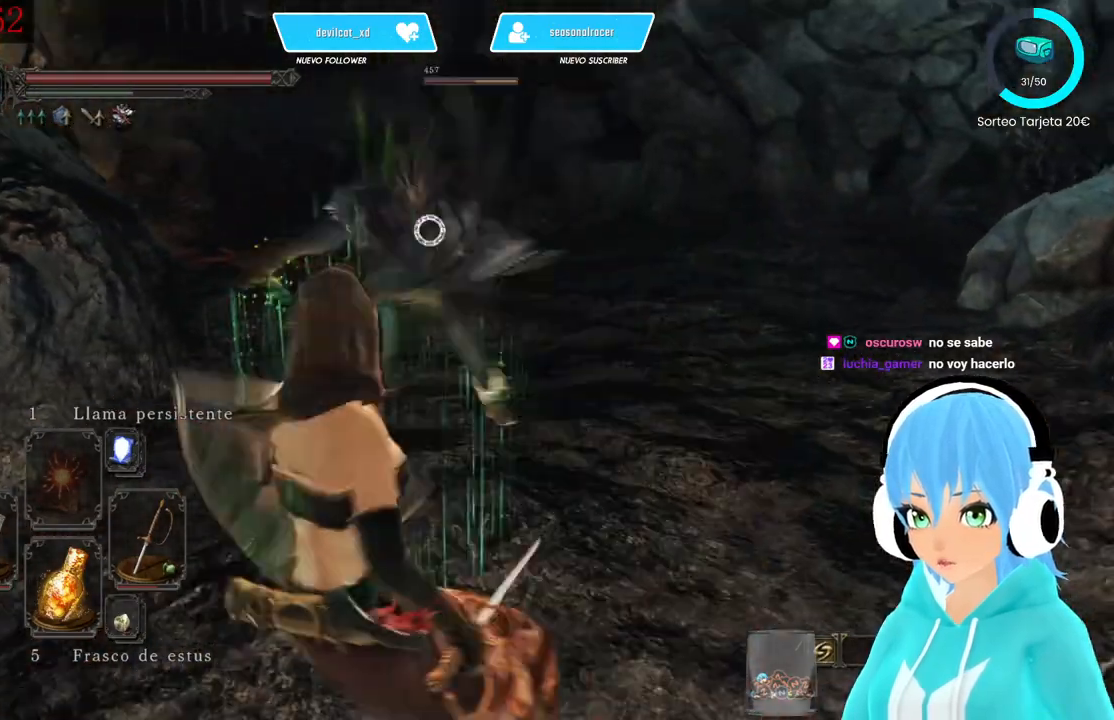
{"buttons": [], "left_stick": "up", "right_stick": "center", "events": [[250, "left_stick", "down-left"], [417, "L1", "up"], [500, "left_stick", "up"]]}
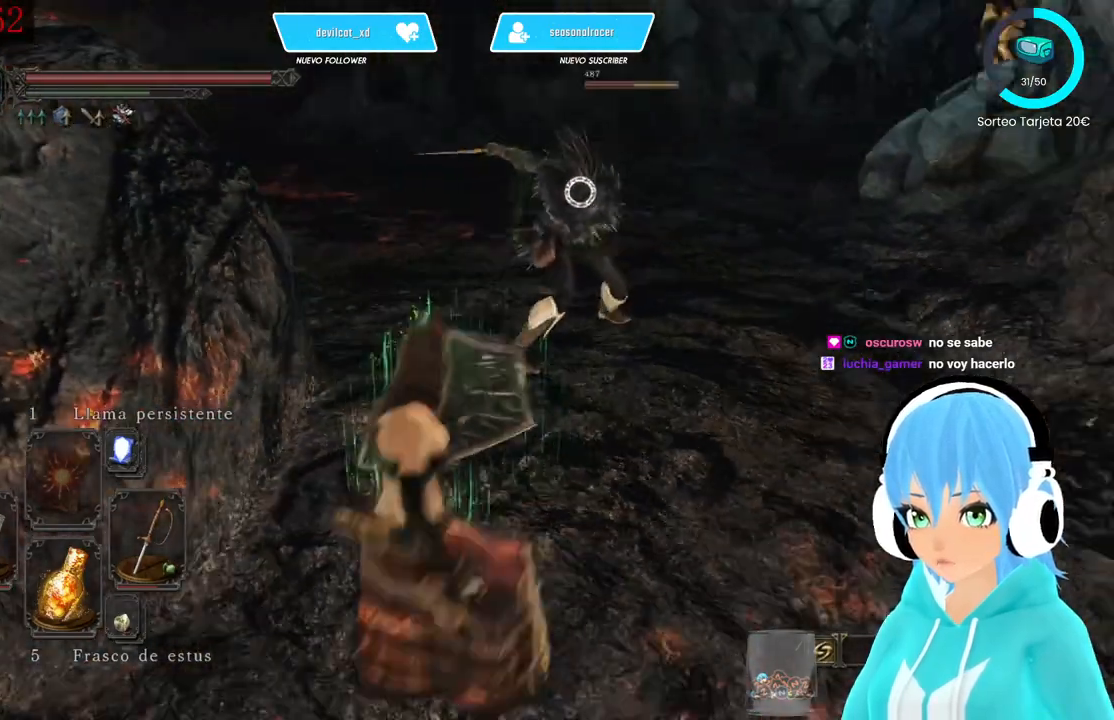
{"buttons": ["R2"], "left_stick": "center", "right_stick": "center", "events": [[333, "R2", "down"], [500, "left_stick", "center"]]}
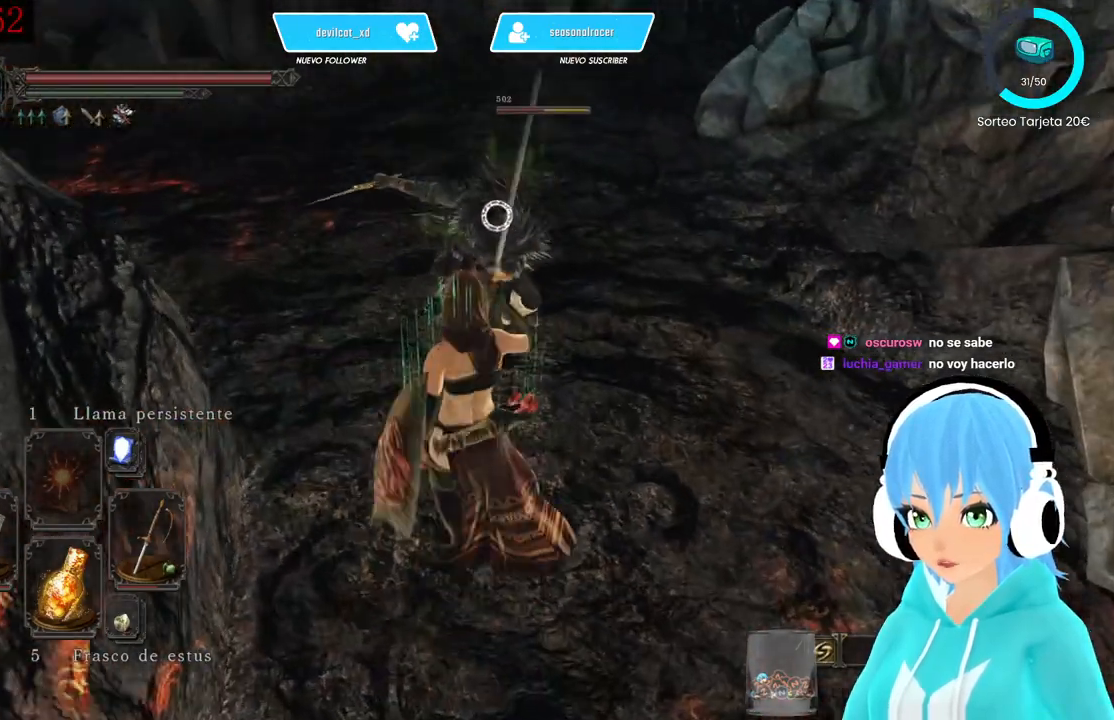
{"buttons": [], "left_stick": "center", "right_stick": "center", "events": [[500, "R2", "up"]]}
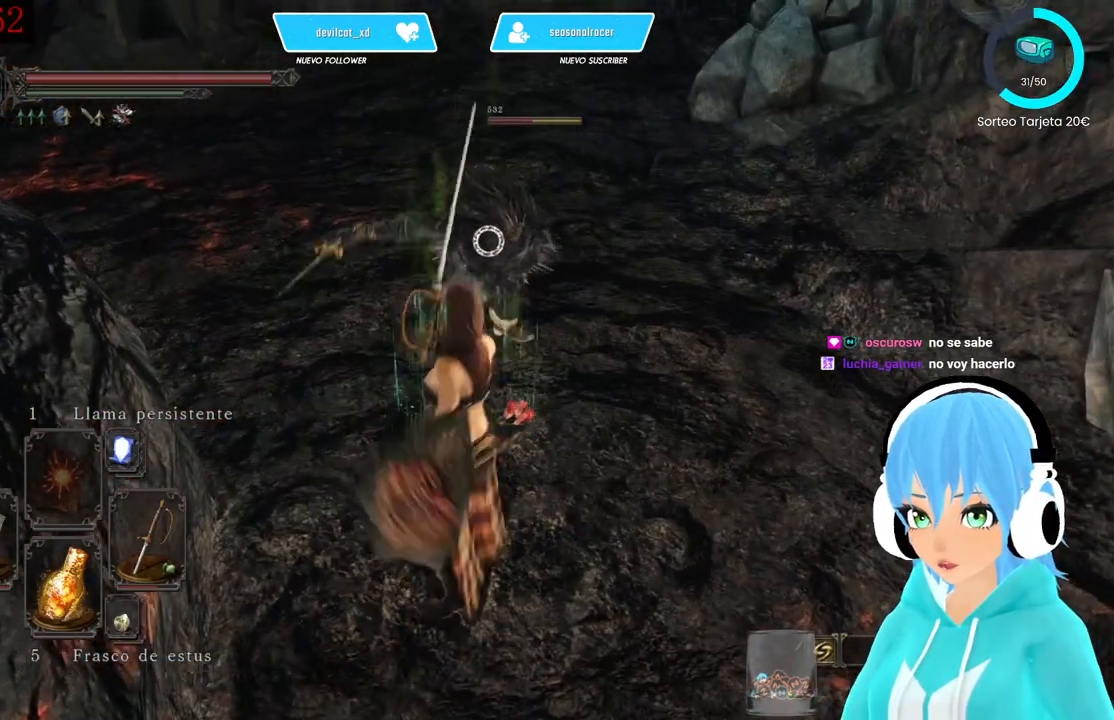
{"buttons": ["R2"], "left_stick": "center", "right_stick": "center", "events": [[333, "R2", "down"]]}
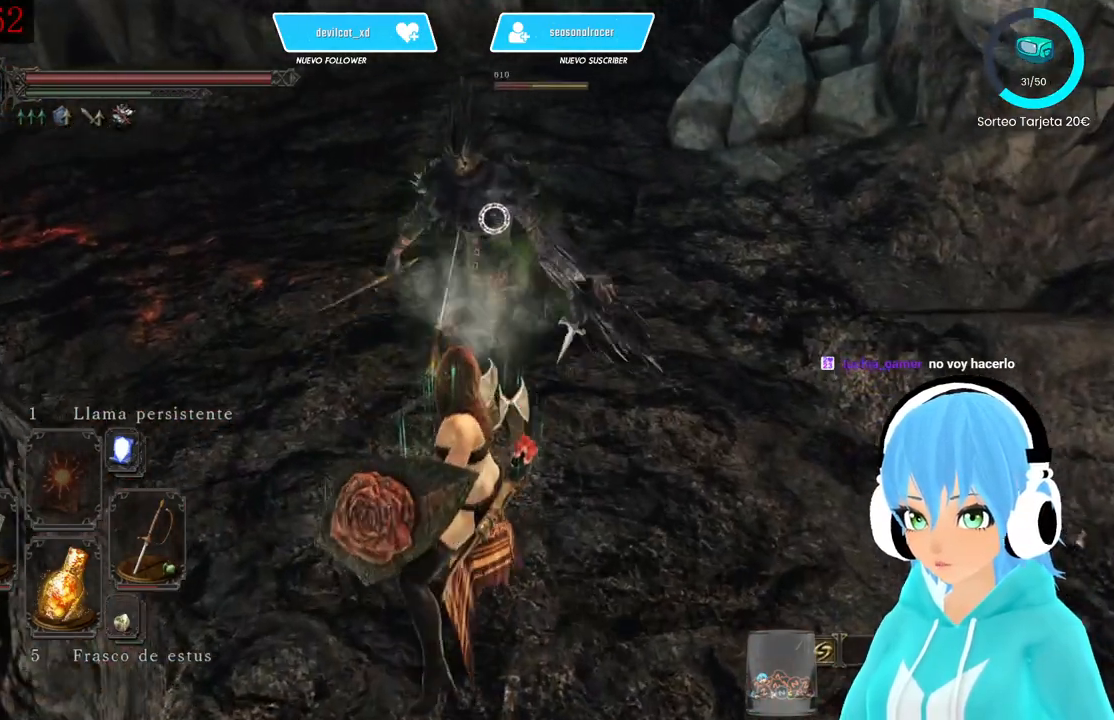
{"buttons": [], "left_stick": "center", "right_stick": "center", "events": [[250, "R2", "up"], [333, "R2", "down"], [500, "R2", "up"]]}
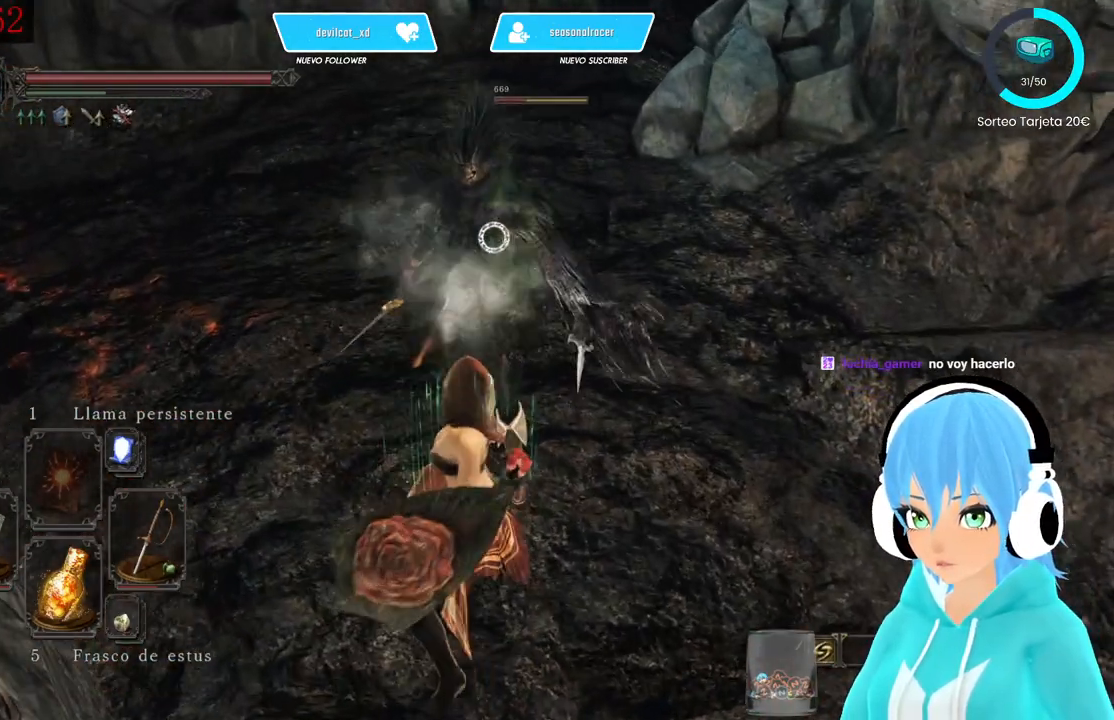
{"buttons": [], "left_stick": "center", "right_stick": "center", "events": [[83, "R2", "down"], [250, "R2", "up"], [333, "R2", "down"], [500, "R2", "up"]]}
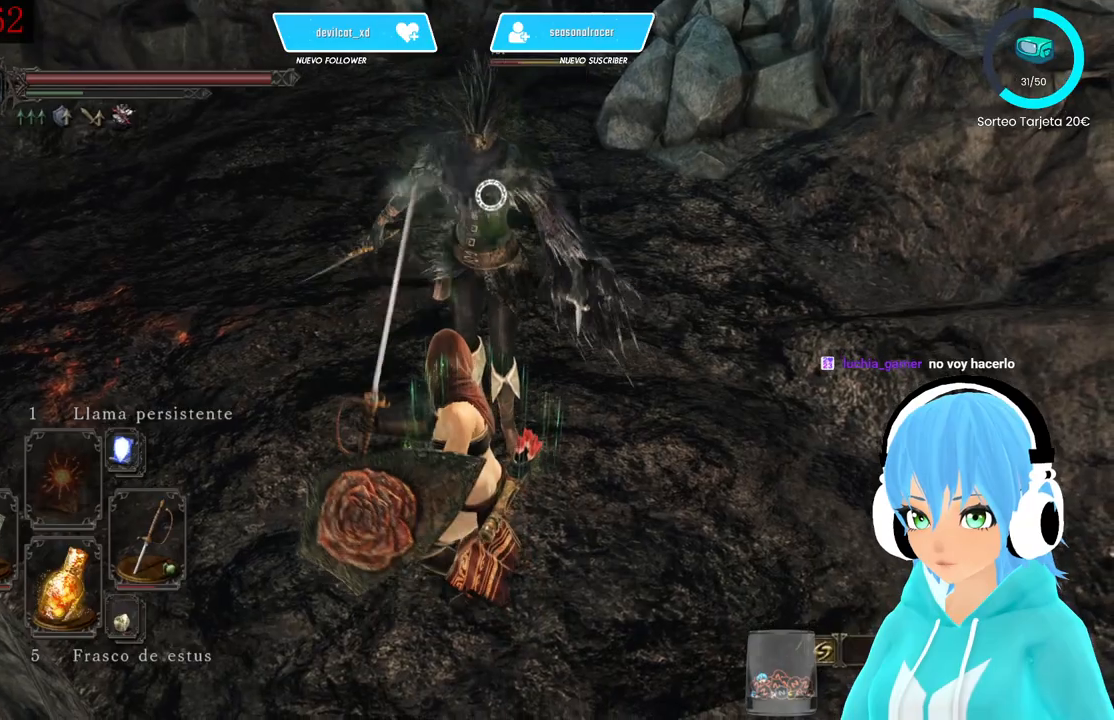
{"buttons": ["R3"], "left_stick": "center", "right_stick": "up", "events": [[83, "R2", "down"], [250, "R2", "up"], [500, "R3", "down"], [500, "right_stick", "up"]]}
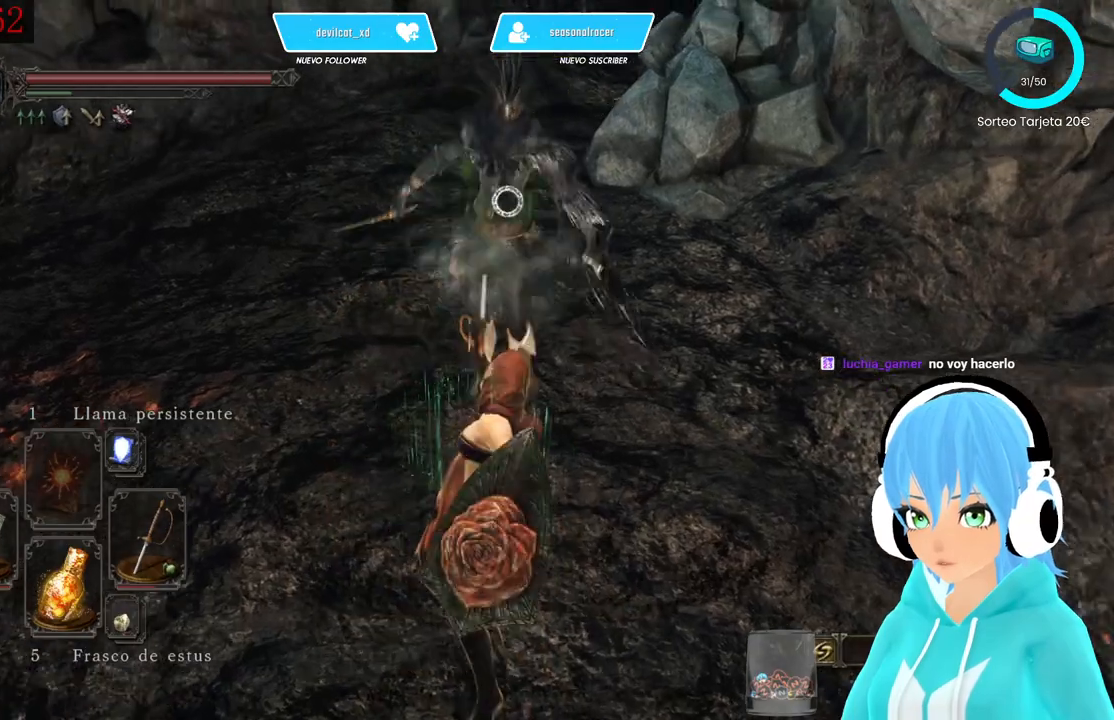
{"buttons": [], "left_stick": "down", "right_stick": "center", "events": [[83, "R3", "up"], [167, "left_stick", "down"], [250, "right_stick", "center"]]}
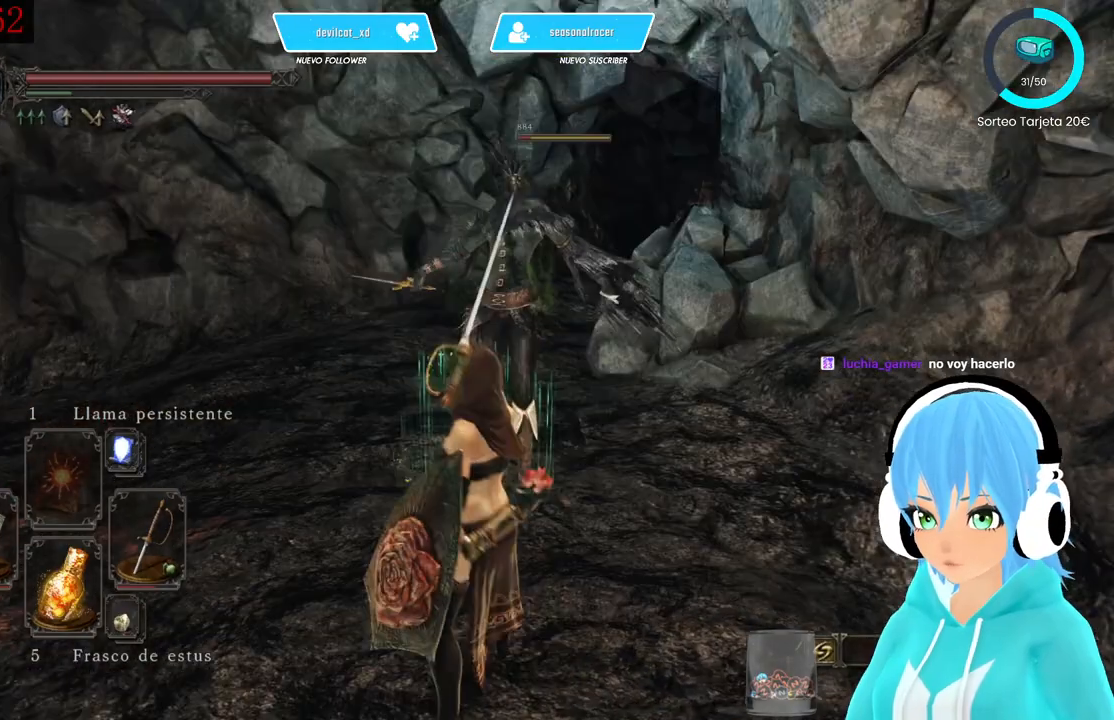
{"buttons": ["L1"], "left_stick": "down", "right_stick": "center", "events": [[500, "L1", "down"]]}
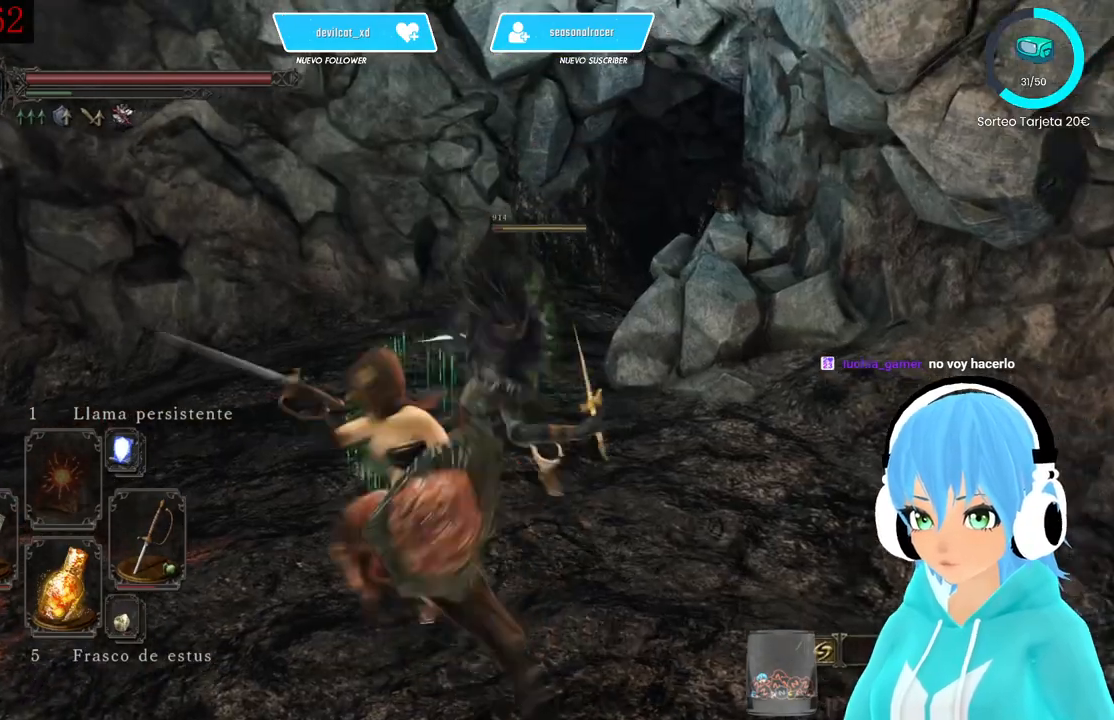
{"buttons": ["B", "L1"], "left_stick": "down-right", "right_stick": "center", "events": [[83, "left_stick", "down-right"], [500, "B", "down"]]}
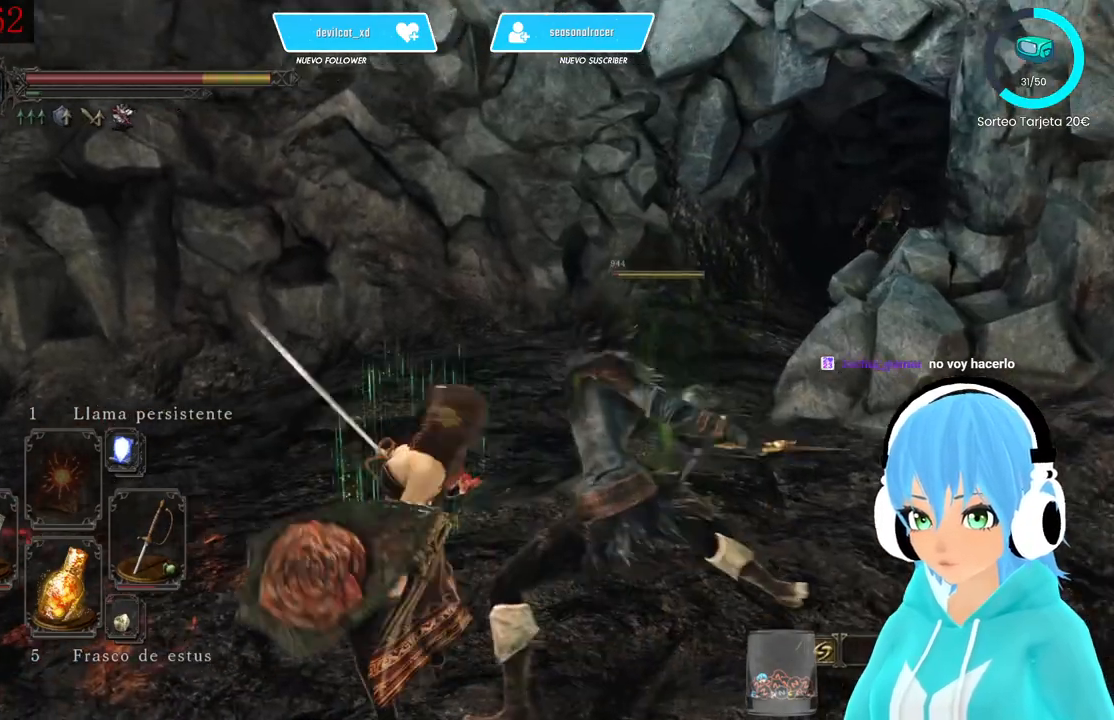
{"buttons": ["B", "L1"], "left_stick": "down-right", "right_stick": "center", "events": [[83, "B", "up"], [167, "B", "down"], [250, "B", "up"], [333, "B", "down"], [417, "B", "up"], [500, "B", "down"]]}
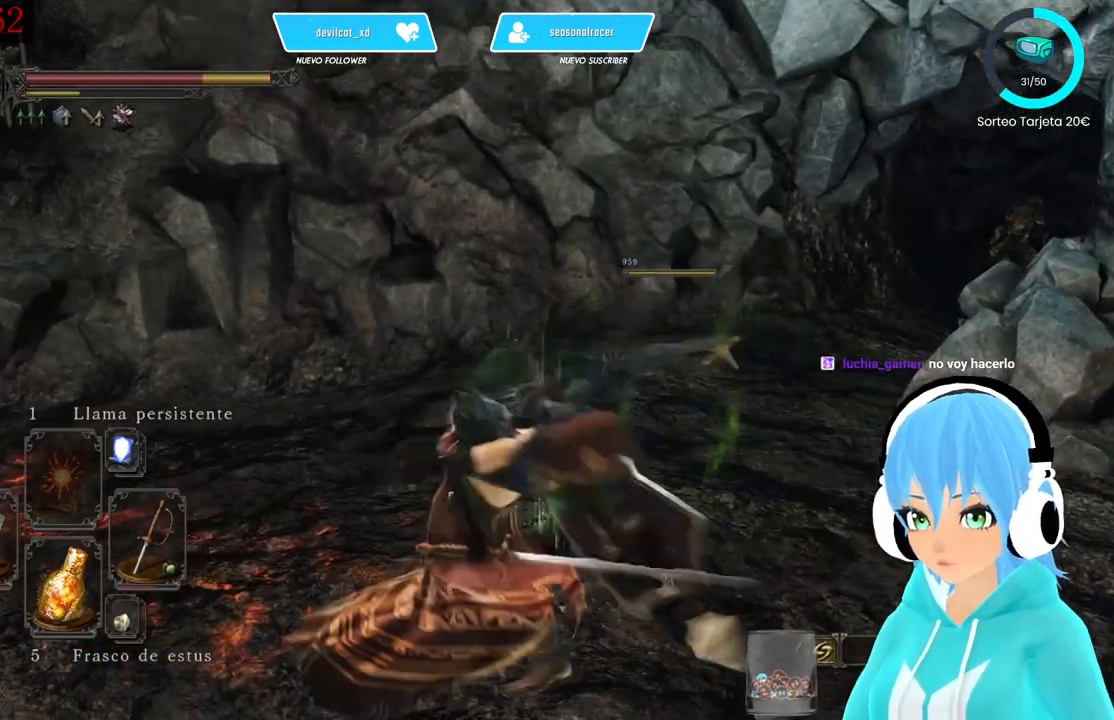
{"buttons": ["L1"], "left_stick": "down-right", "right_stick": "center", "events": [[83, "B", "up"], [167, "B", "down"], [333, "B", "up"]]}